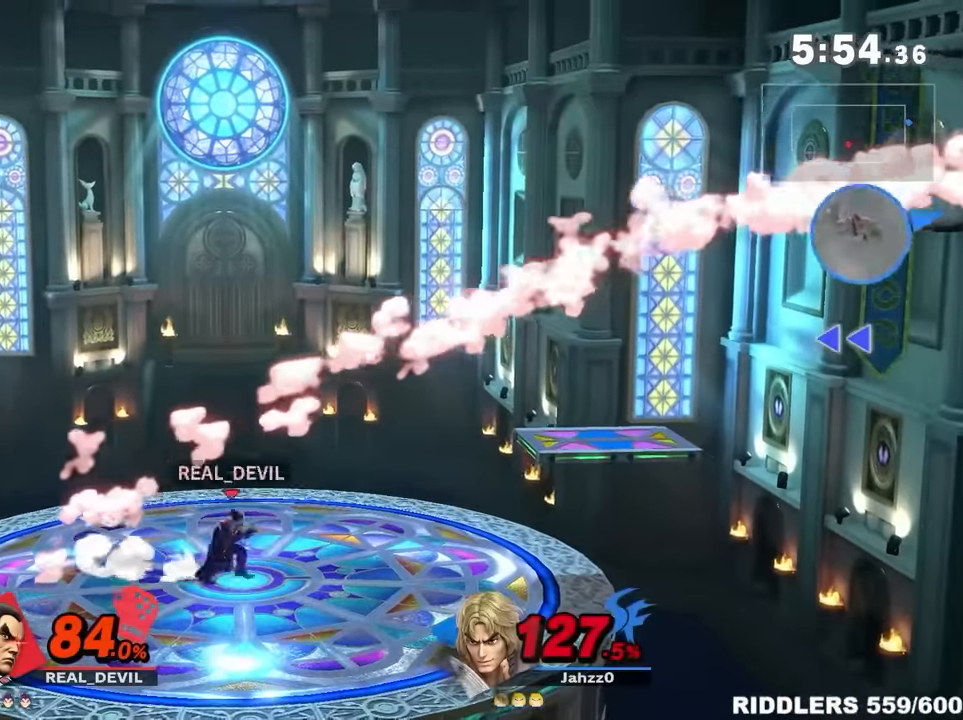
Gameplay with a controller (Nintendo layout); each line is a JSON object with the inputs held at the frame after it. "events" lists button and stick changes between this image and that frame as [ms after this image, input, new state], when the widget could be followed in between. Not read: L3 R3.
{"buttons": [], "left_stick": "right", "right_stick": "center", "events": [[33, "left_stick", "right"], [33, "right_stick", "down"], [100, "right_stick", "center"], [216, "right_stick", "down"], [283, "right_stick", "center"], [366, "right_stick", "down"], [433, "right_stick", "center"]]}
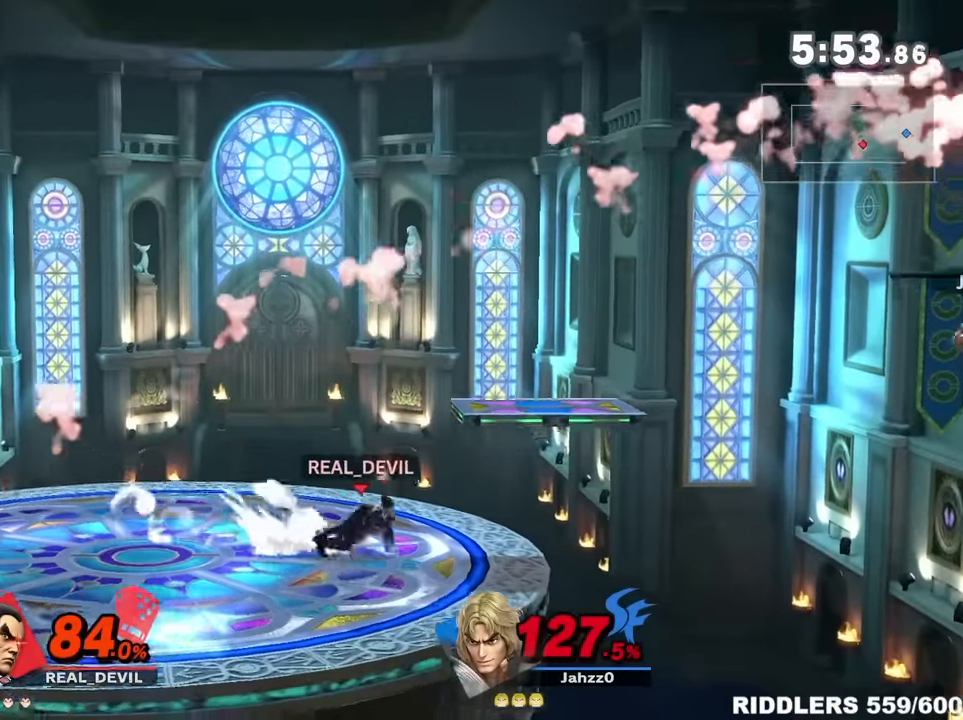
{"buttons": [], "left_stick": "down-right", "right_stick": "center", "events": [[33, "right_stick", "down"], [83, "right_stick", "center"], [433, "left_stick", "down-right"]]}
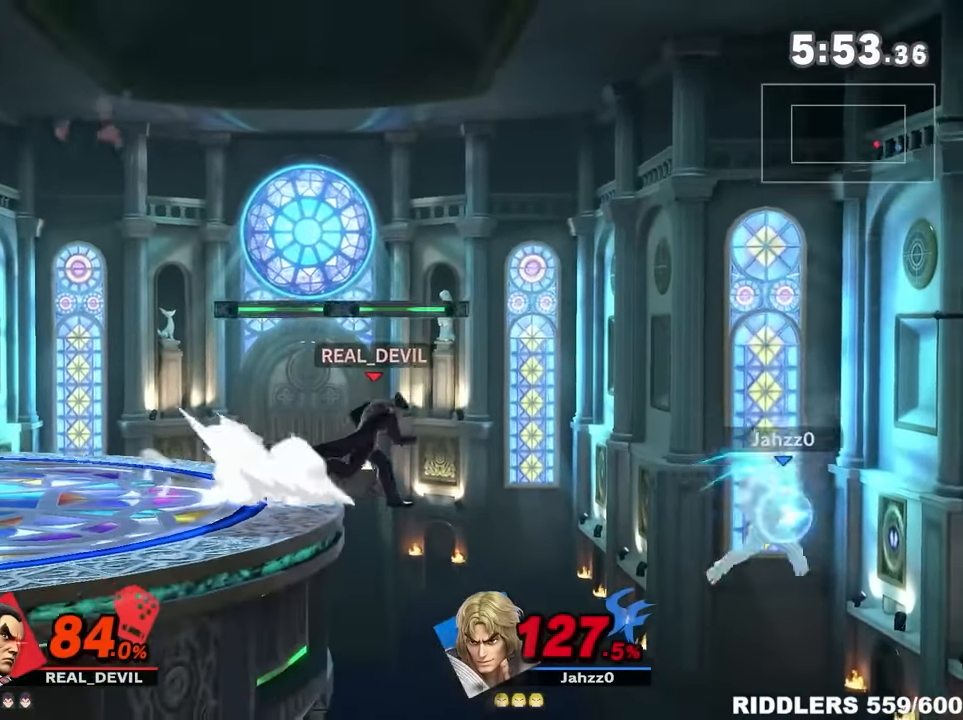
{"buttons": ["Y"], "left_stick": "left", "right_stick": "center", "events": [[50, "right_stick", "right"], [250, "left_stick", "center"], [250, "right_stick", "center"], [366, "left_stick", "left"], [466, "Y", "down"]]}
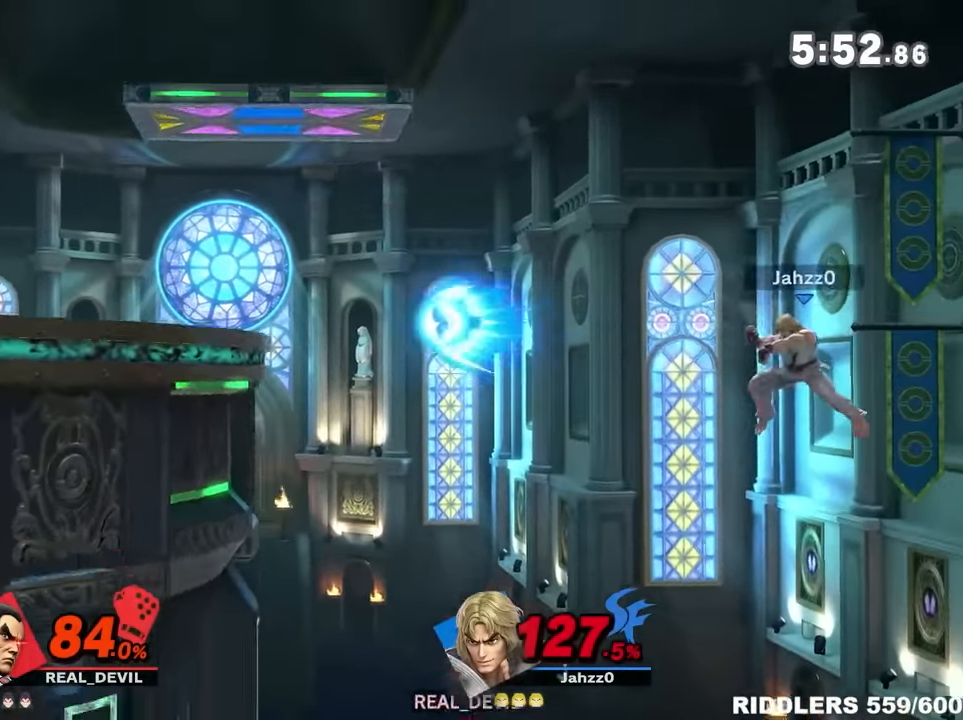
{"buttons": [], "left_stick": "right", "right_stick": "center", "events": [[83, "Y", "up"], [83, "left_stick", "center"], [116, "Y", "down"], [150, "left_stick", "right"], [216, "Y", "up"], [250, "Y", "down"], [333, "Y", "up"], [366, "Y", "down"], [500, "Y", "up"]]}
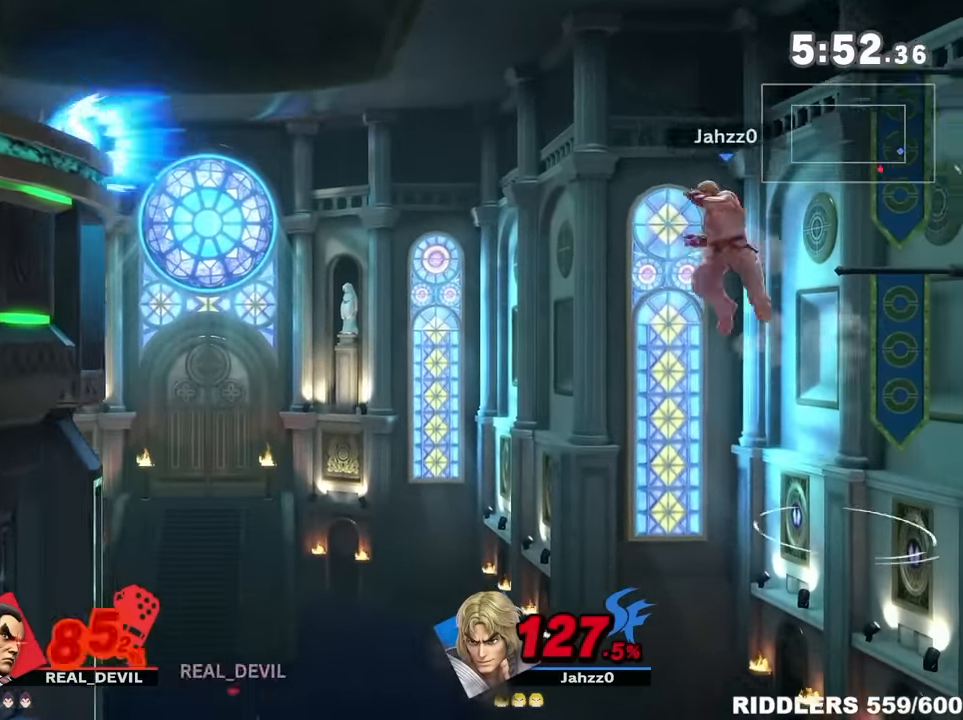
{"buttons": ["B"], "left_stick": "down", "right_stick": "center", "events": [[33, "Y", "down"], [150, "Y", "up"], [216, "B", "down"], [216, "left_stick", "up"], [283, "left_stick", "down"]]}
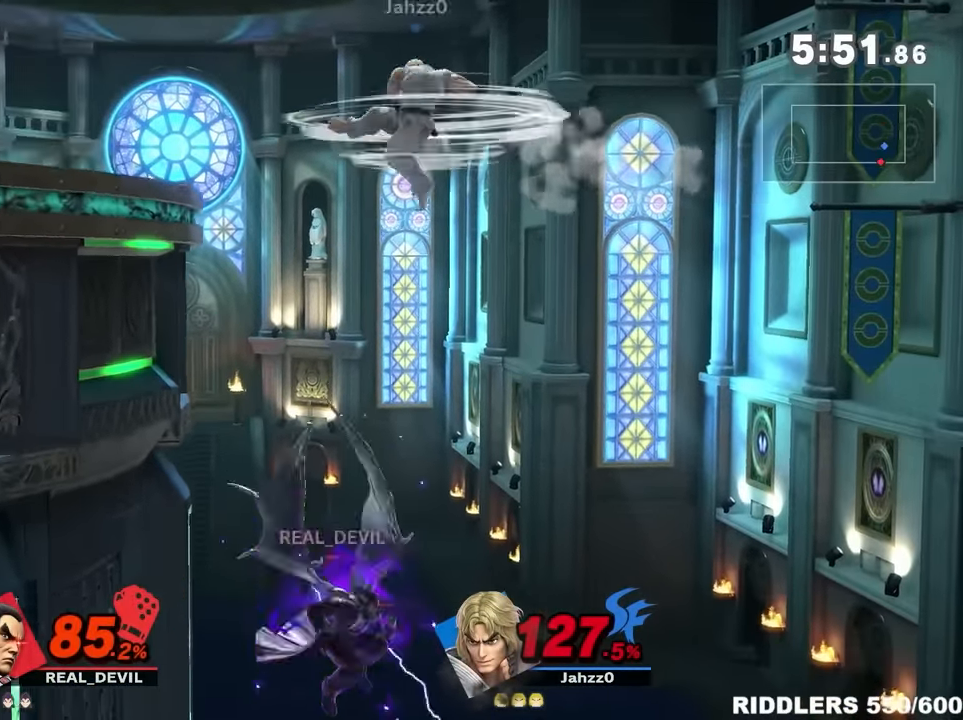
{"buttons": [], "left_stick": "left", "right_stick": "center", "events": [[216, "left_stick", "left"], [366, "B", "up"]]}
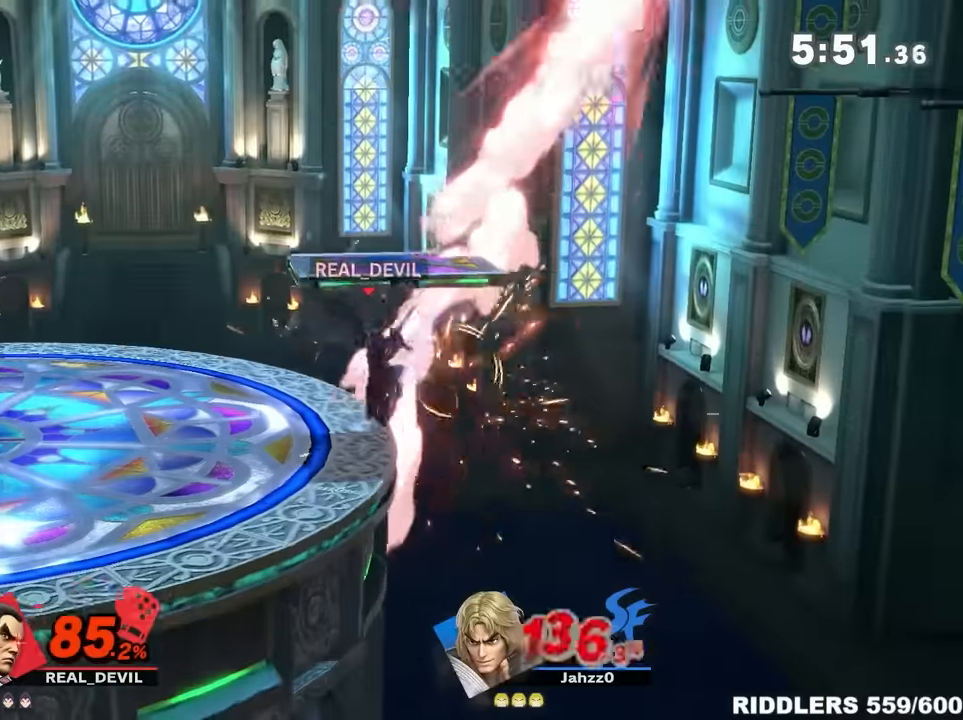
{"buttons": [], "left_stick": "right", "right_stick": "center", "events": [[33, "left_stick", "center"], [150, "Y", "down"], [183, "left_stick", "right"], [350, "Y", "up"]]}
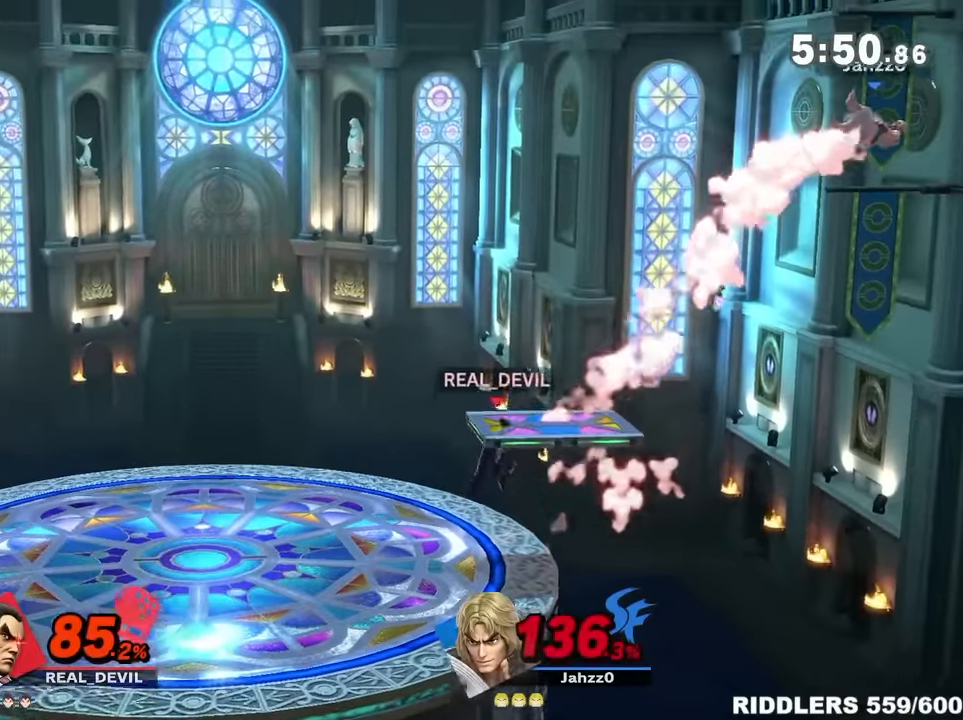
{"buttons": ["Y"], "left_stick": "right", "right_stick": "center", "events": [[333, "Y", "down"]]}
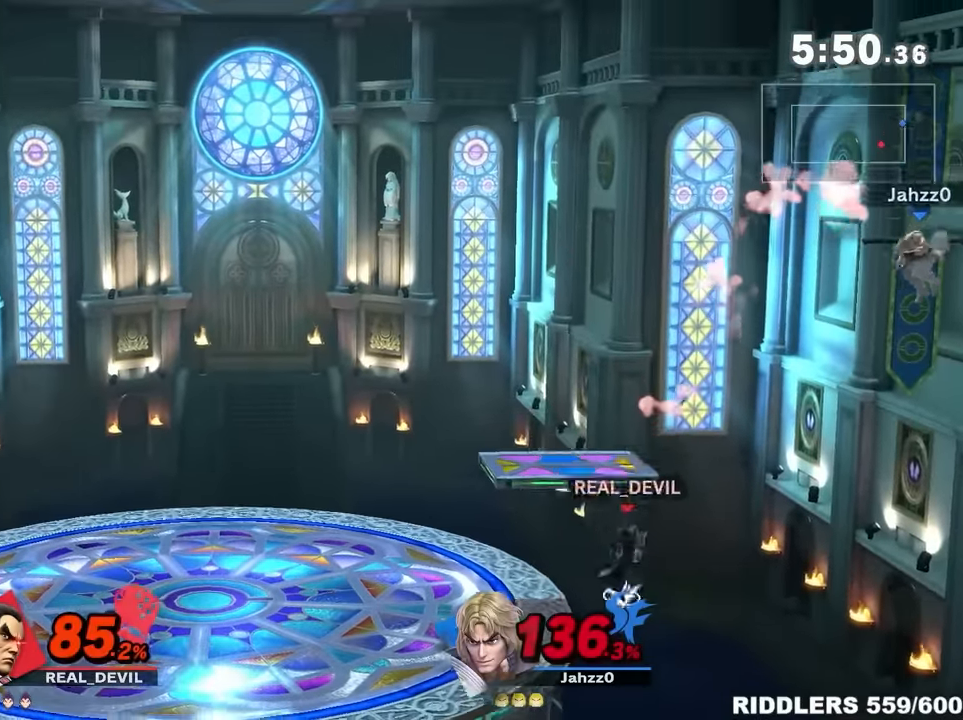
{"buttons": ["Y"], "left_stick": "left", "right_stick": "center", "events": [[33, "Y", "up"], [83, "B", "down"], [300, "left_stick", "center"], [333, "B", "up"], [400, "left_stick", "left"], [433, "Y", "down"]]}
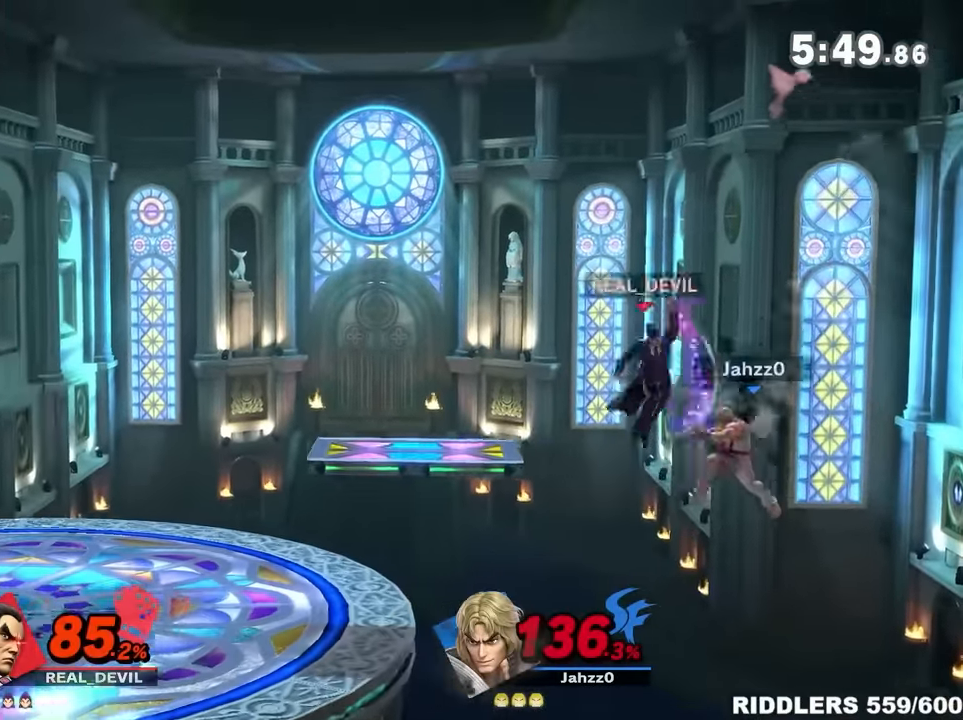
{"buttons": ["B"], "left_stick": "up", "right_stick": "center", "events": [[66, "Y", "up"], [100, "Y", "down"], [216, "Y", "up"], [250, "Y", "down"], [366, "Y", "up"], [400, "left_stick", "up"], [433, "B", "down"]]}
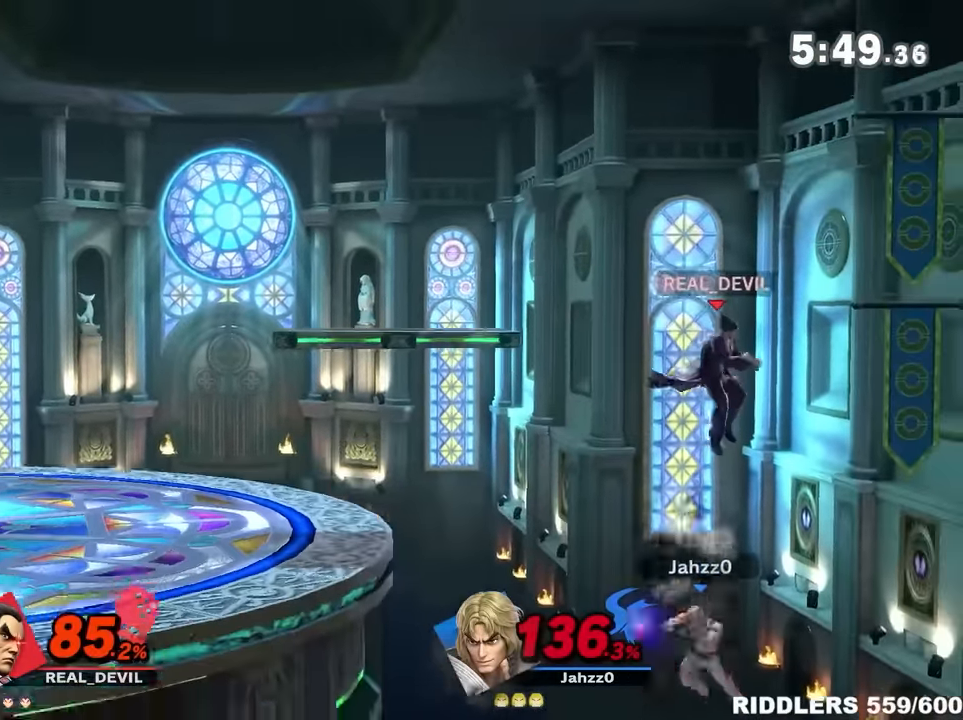
{"buttons": ["B"], "left_stick": "left", "right_stick": "center", "events": [[216, "left_stick", "left"]]}
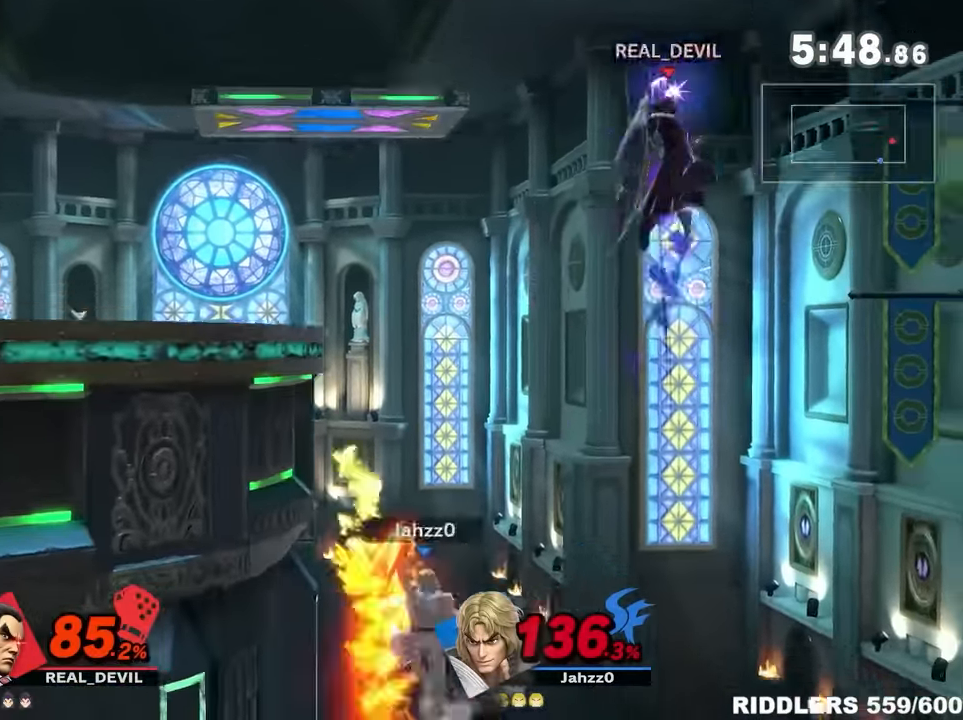
{"buttons": [], "left_stick": "left", "right_stick": "center", "events": [[433, "B", "up"]]}
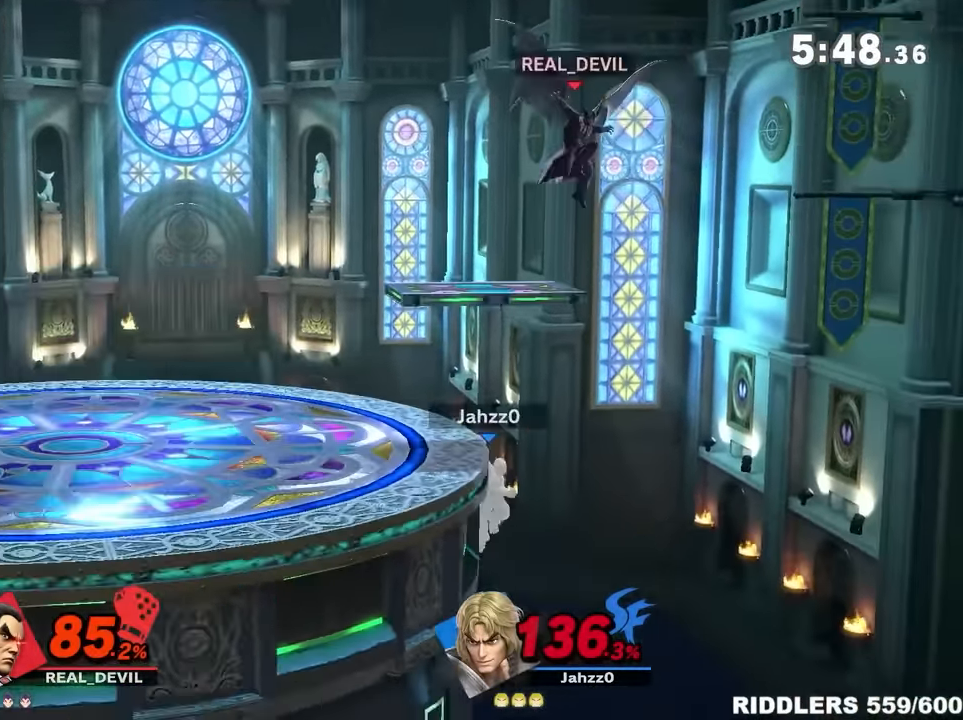
{"buttons": [], "left_stick": "left", "right_stick": "center", "events": [[250, "Y", "down"], [467, "Y", "up"]]}
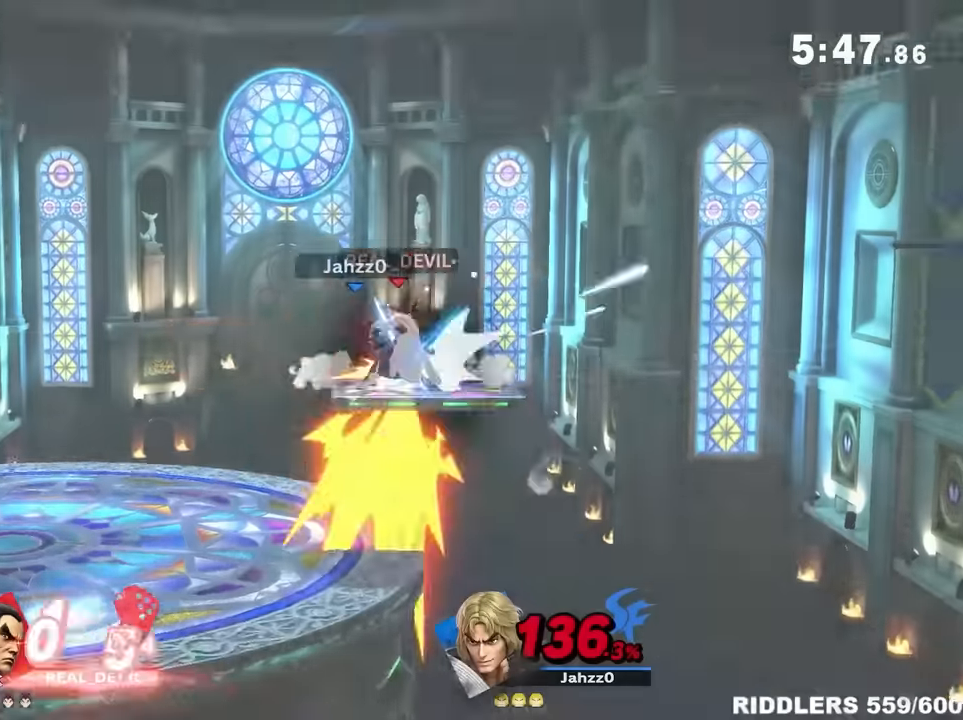
{"buttons": [], "left_stick": "left", "right_stick": "center", "events": []}
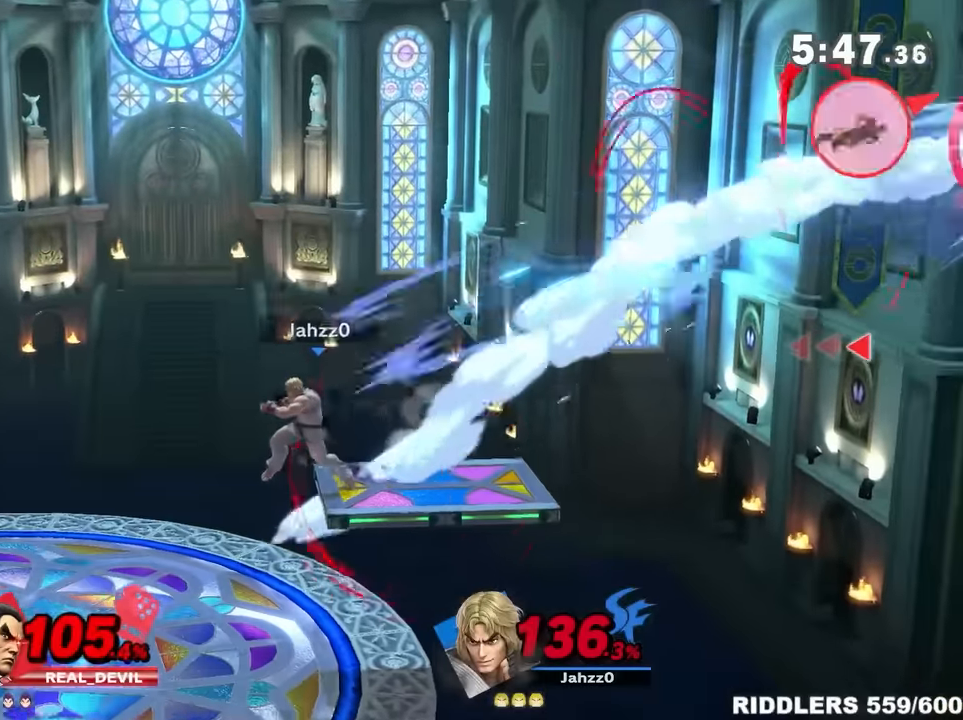
{"buttons": [], "left_stick": "left", "right_stick": "left", "events": [[217, "right_stick", "left"]]}
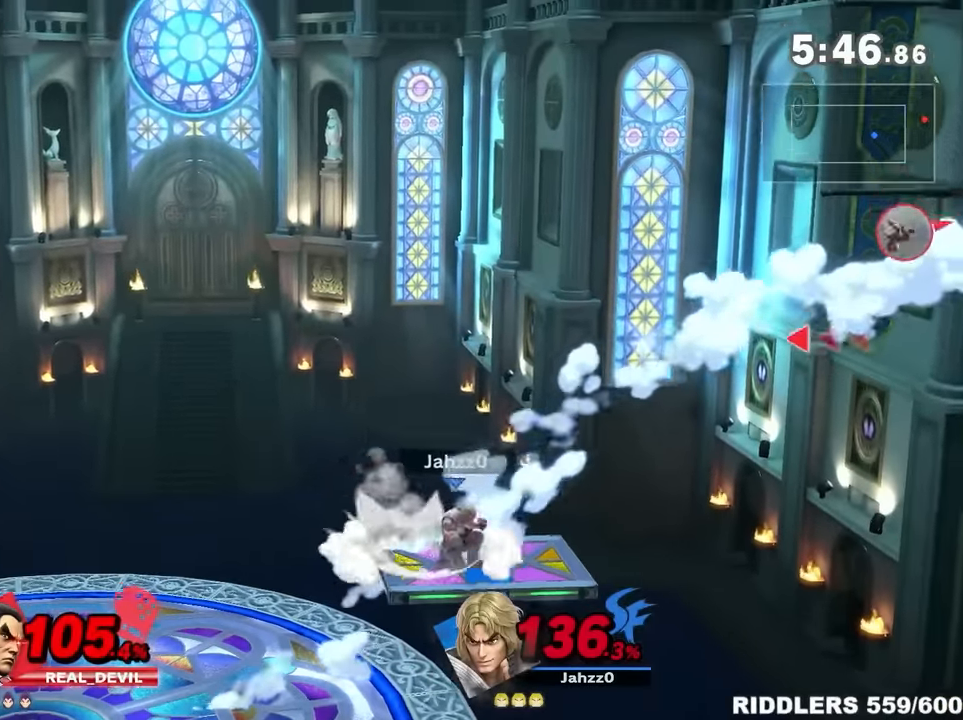
{"buttons": ["B"], "left_stick": "up", "right_stick": "center", "events": [[67, "left_stick", "down"], [183, "left_stick", "left"], [283, "left_stick", "down"], [367, "left_stick", "left"], [367, "right_stick", "center"], [433, "left_stick", "up"], [500, "B", "down"]]}
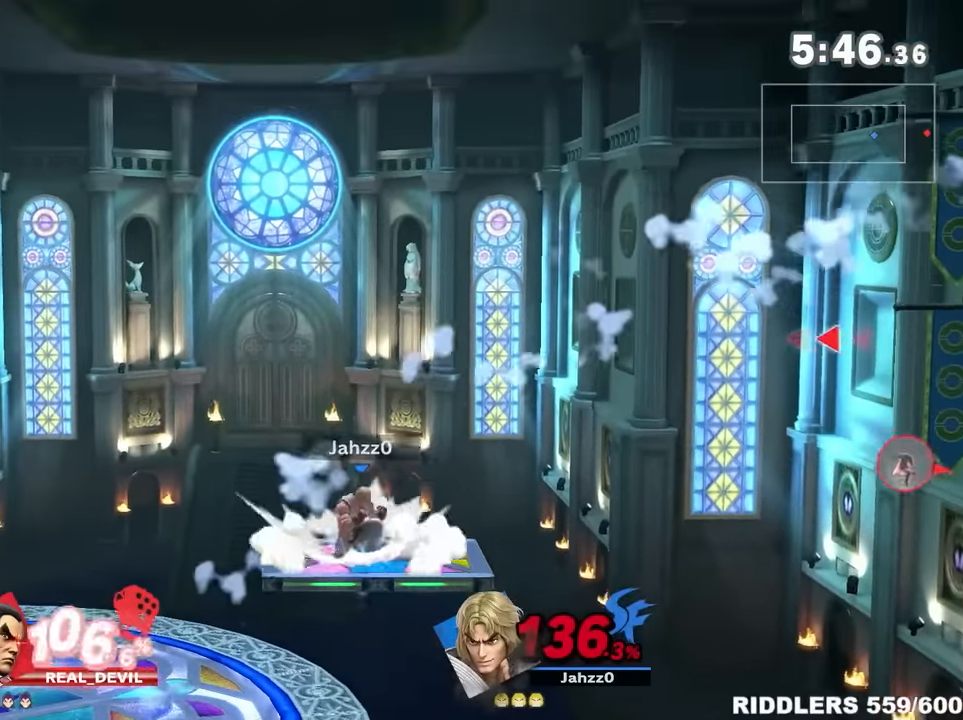
{"buttons": ["B"], "left_stick": "left", "right_stick": "center", "events": [[133, "left_stick", "left"]]}
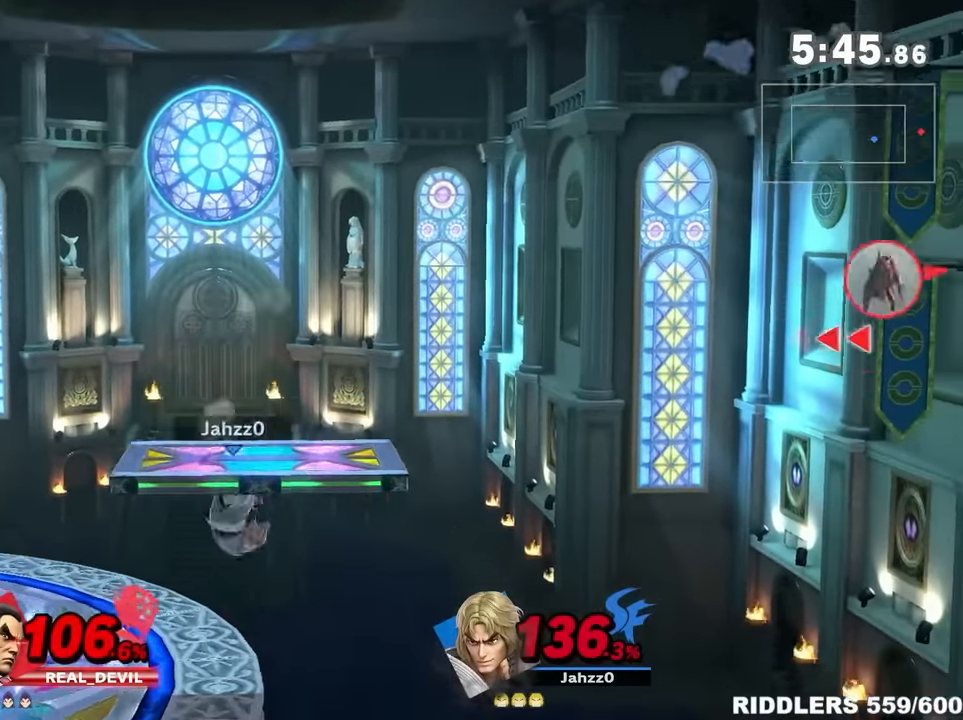
{"buttons": [], "left_stick": "left", "right_stick": "center", "events": [[400, "B", "up"]]}
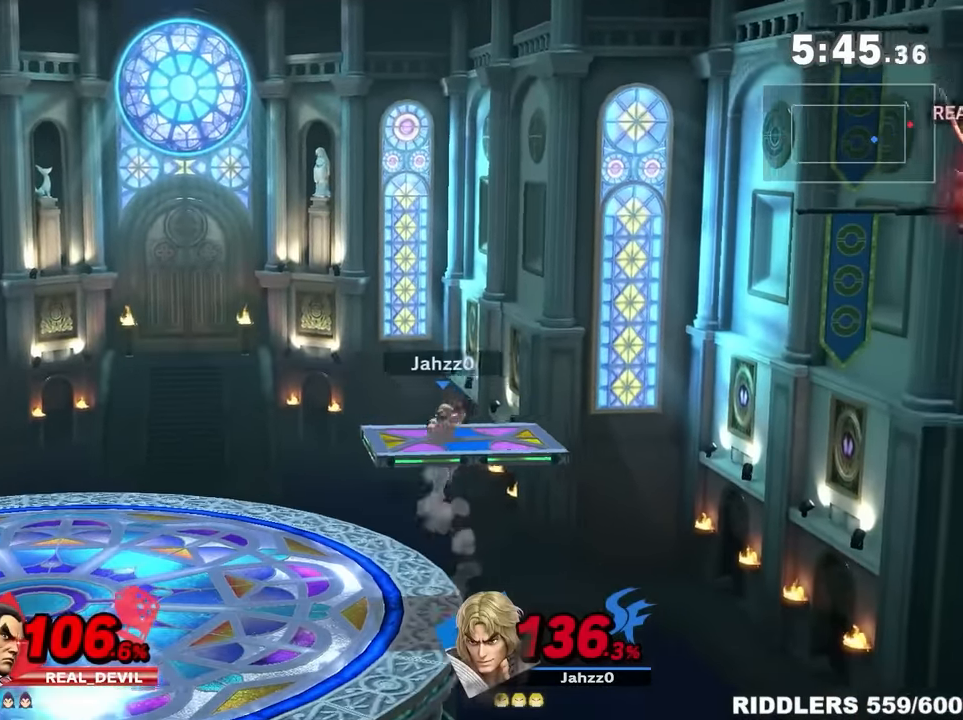
{"buttons": [], "left_stick": "left", "right_stick": "left", "events": [[283, "right_stick", "left"], [417, "left_stick", "down"], [500, "left_stick", "left"]]}
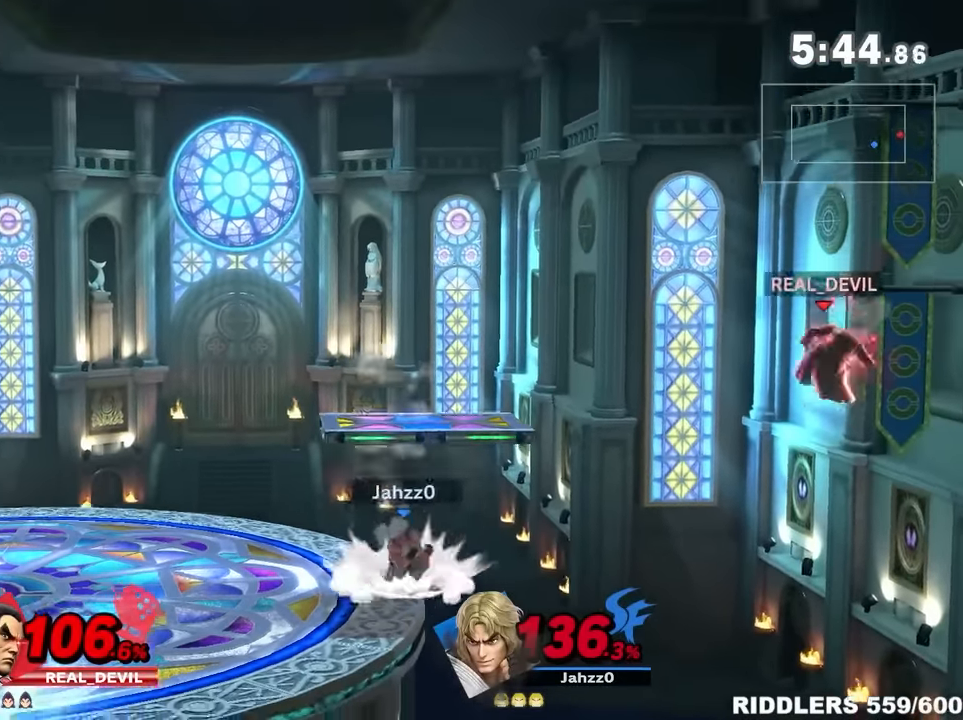
{"buttons": ["Y"], "left_stick": "left", "right_stick": "center", "events": [[83, "right_stick", "center"], [283, "Y", "down"], [367, "Y", "up"], [400, "Y", "down"]]}
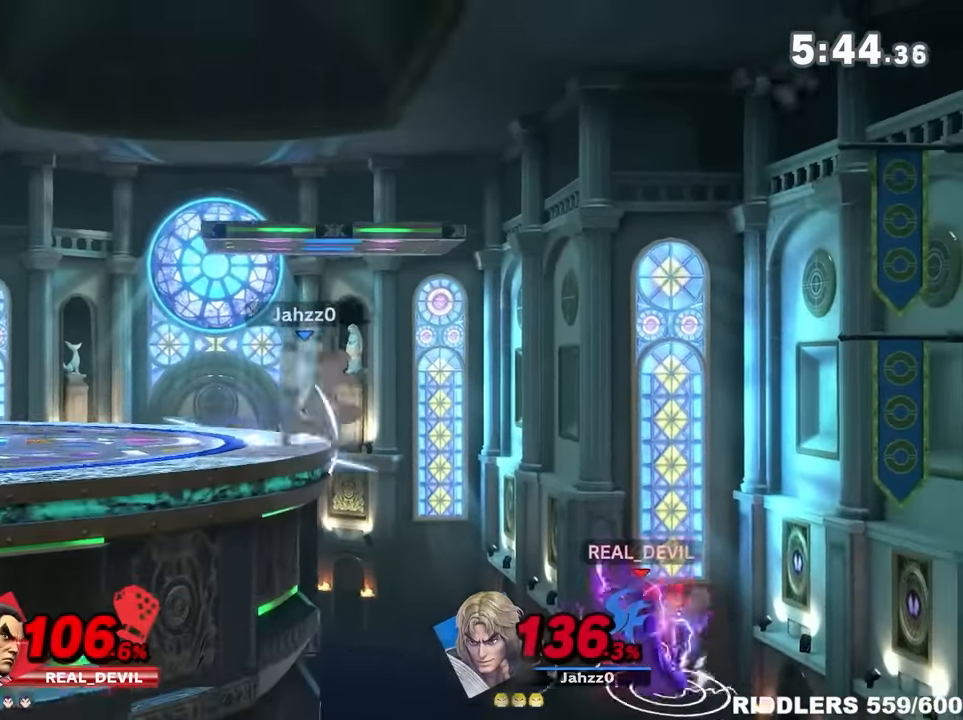
{"buttons": [], "left_stick": "left", "right_stick": "center", "events": [[17, "Y", "up"], [133, "R1", "down"], [283, "R1", "up"], [333, "R1", "down"], [400, "R1", "up"]]}
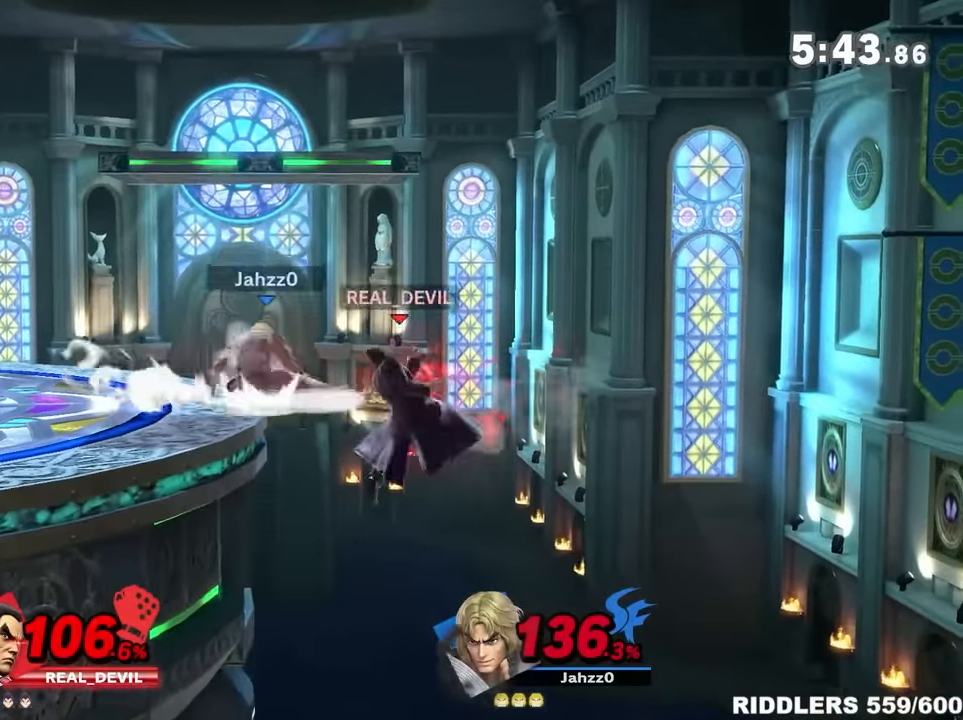
{"buttons": ["Y"], "left_stick": "left", "right_stick": "center", "events": [[267, "Y", "down"]]}
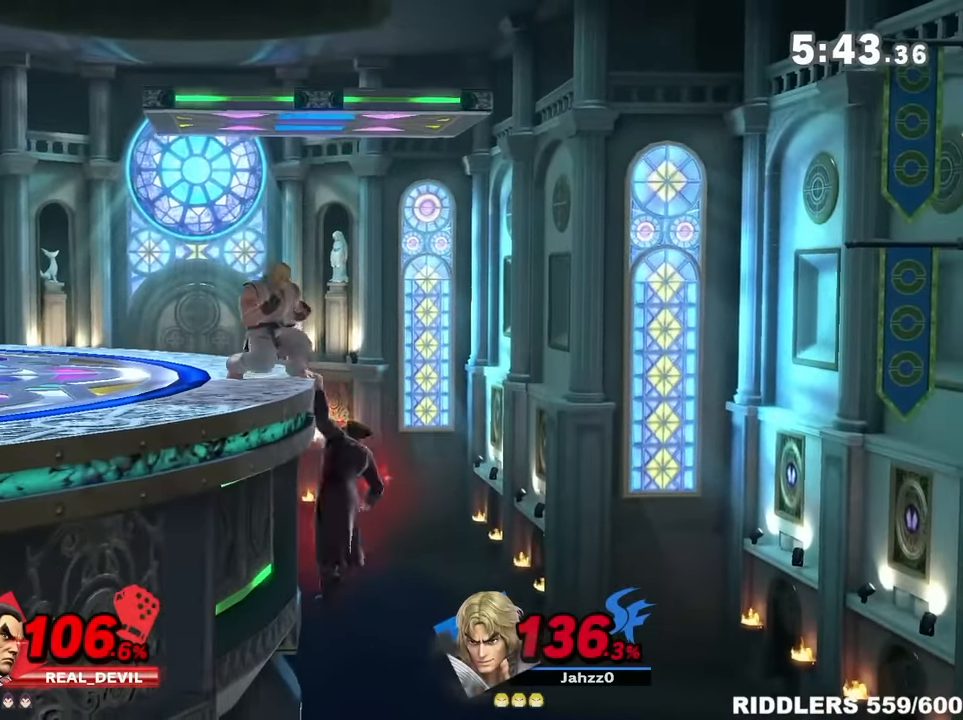
{"buttons": [], "left_stick": "down-right", "right_stick": "center", "events": [[50, "Y", "up"], [500, "left_stick", "down-right"]]}
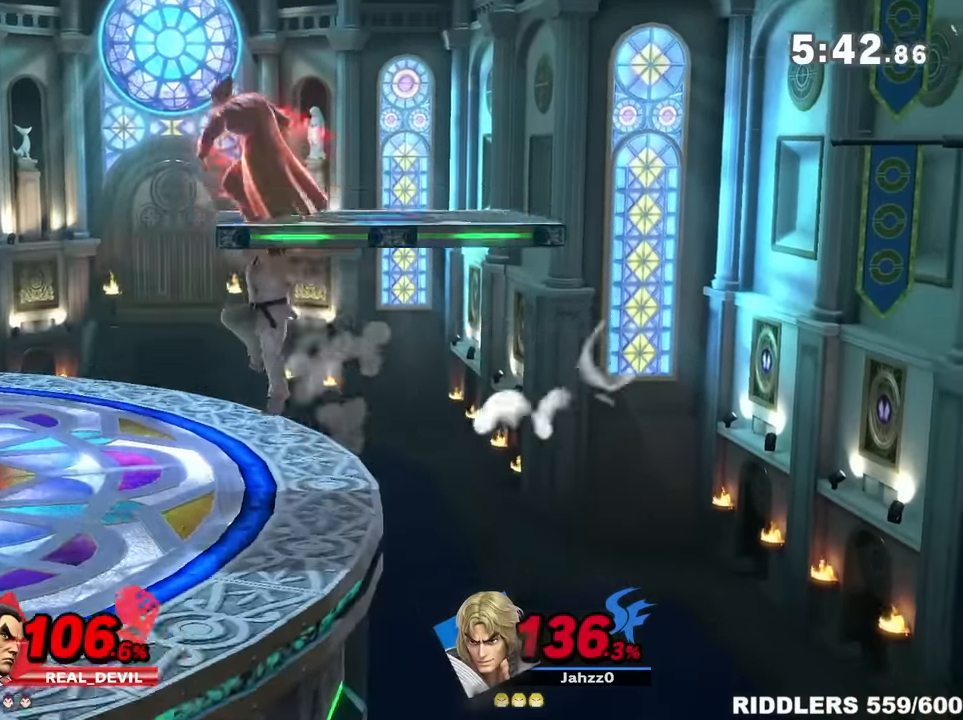
{"buttons": [], "left_stick": "down", "right_stick": "center", "events": [[217, "left_stick", "center"], [367, "left_stick", "down-right"], [433, "A", "down"], [433, "left_stick", "down"], [467, "A", "up"]]}
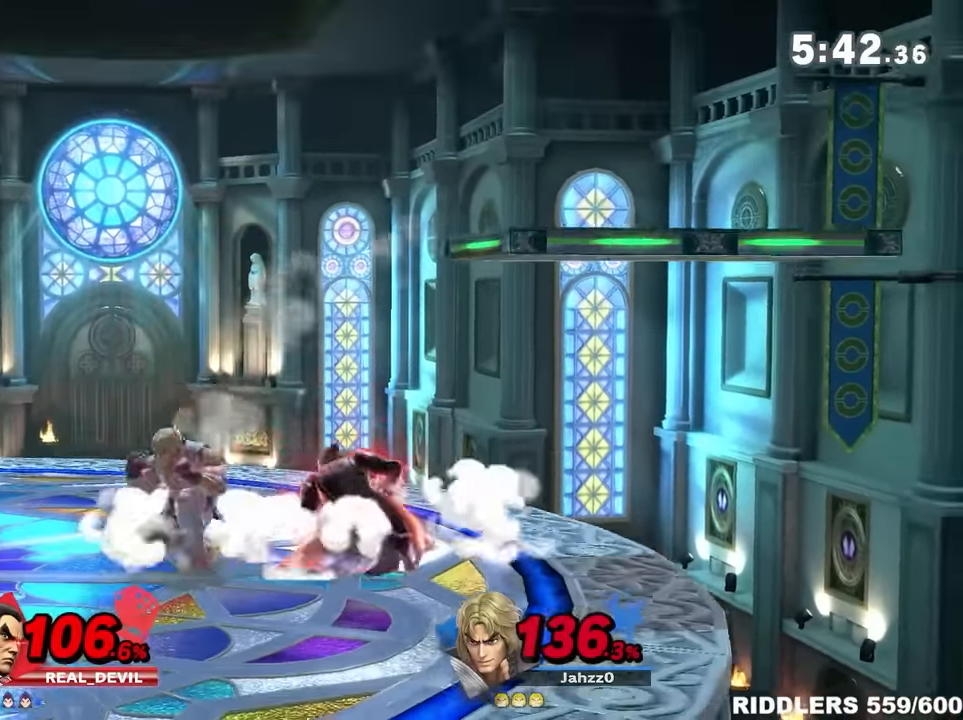
{"buttons": [], "left_stick": "left", "right_stick": "center", "events": [[117, "left_stick", "center"], [500, "left_stick", "left"]]}
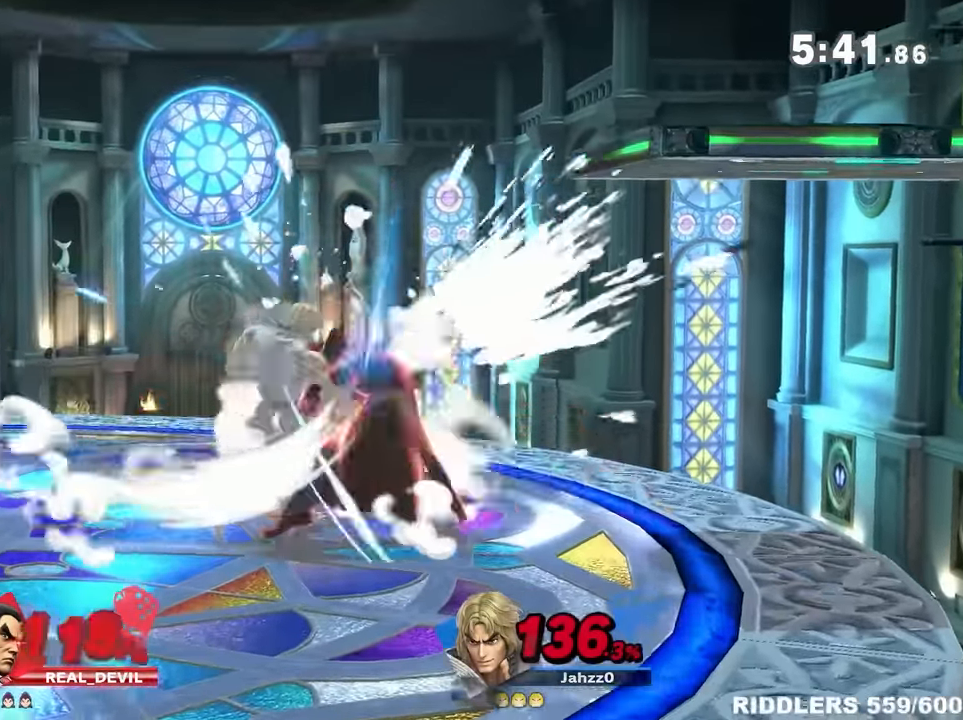
{"buttons": [], "left_stick": "left", "right_stick": "center", "events": [[133, "left_stick", "center"], [333, "left_stick", "left"]]}